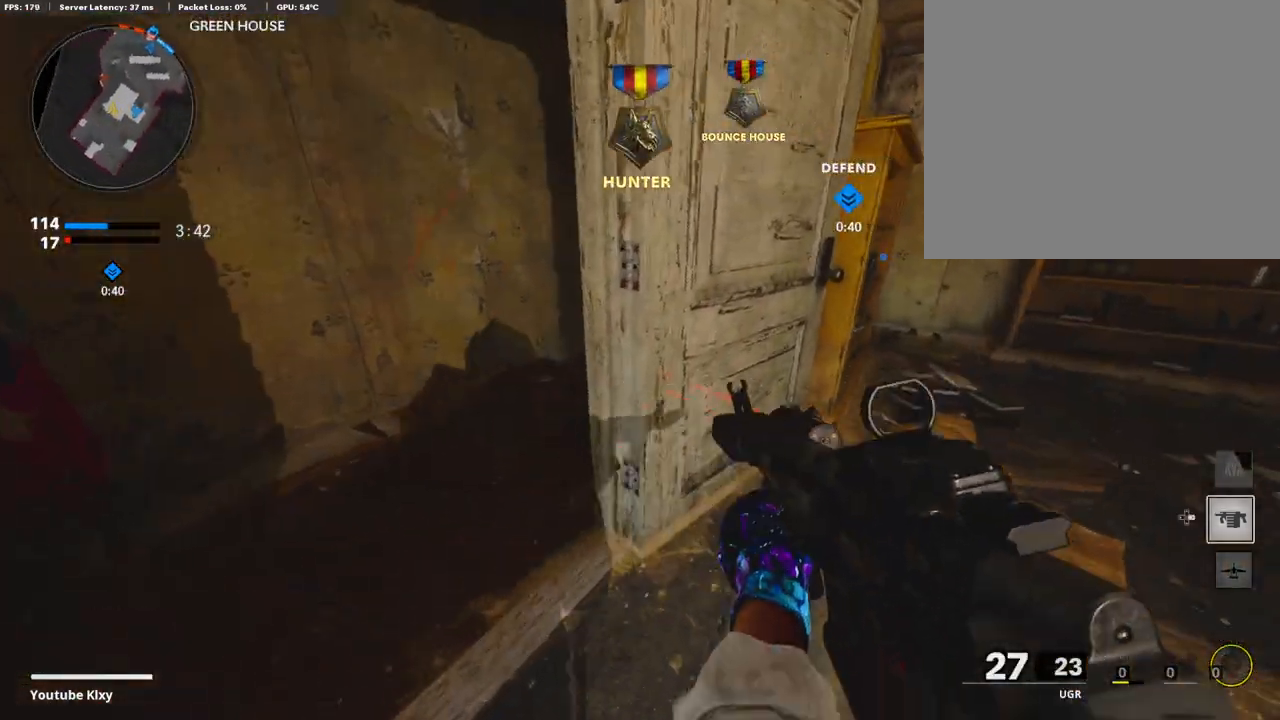
Gameplay with a controller (PlayStation layout); each line is a JSON object with the inputs held at the frame after it. "events" lists button and stick changes between this image and that frame as [ms after this image, input, new state], when the widget could be followed in between. Not read: TOUCHPAD.
{"buttons": ["R3"], "left_stick": "up-left", "right_stick": "right", "events": [[103, "right_stick", "down-right"], [257, "right_stick", "right"], [308, "L3", "up"], [462, "R3", "down"]]}
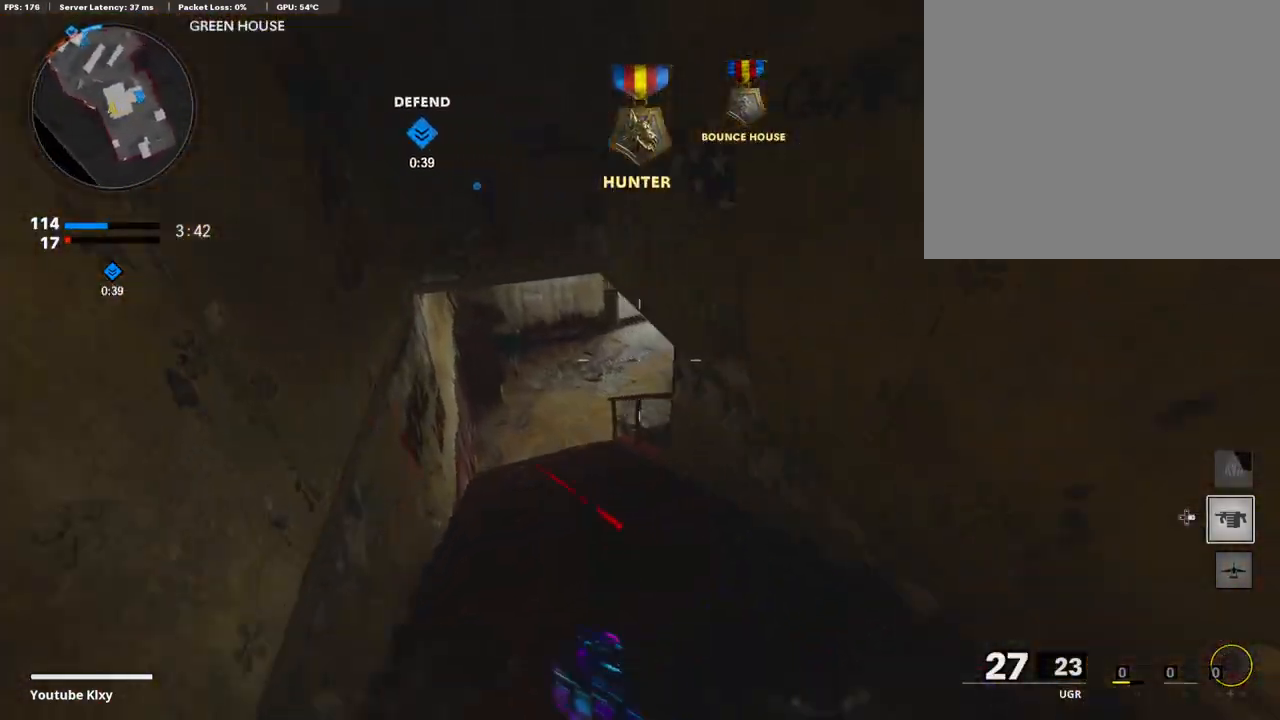
{"buttons": ["L1"], "left_stick": "up-left", "right_stick": "up-right", "events": [[85, "R3", "up"], [257, "L1", "down"], [257, "right_stick", "up-right"]]}
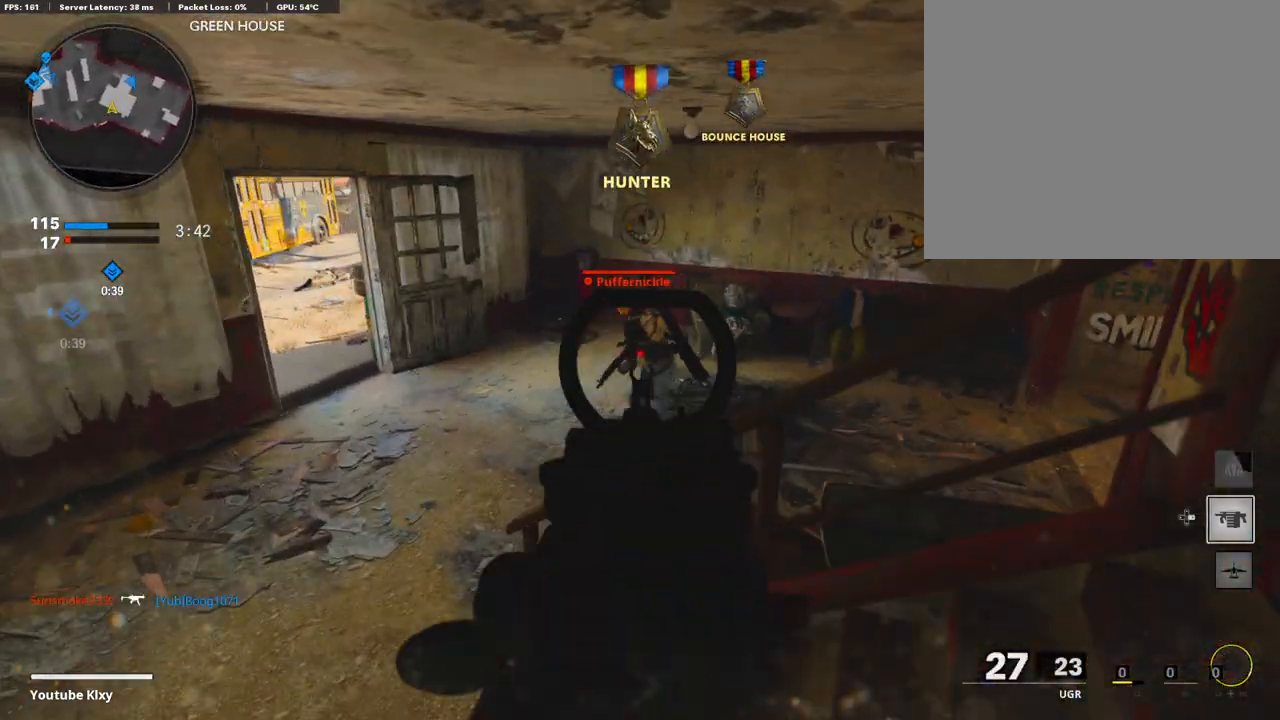
{"buttons": ["L1", "R1"], "left_stick": "up", "right_stick": "center", "events": [[68, "R1", "down"], [68, "left_stick", "left"], [68, "right_stick", "right"], [171, "right_stick", "left"], [342, "left_stick", "up"], [342, "right_stick", "center"]]}
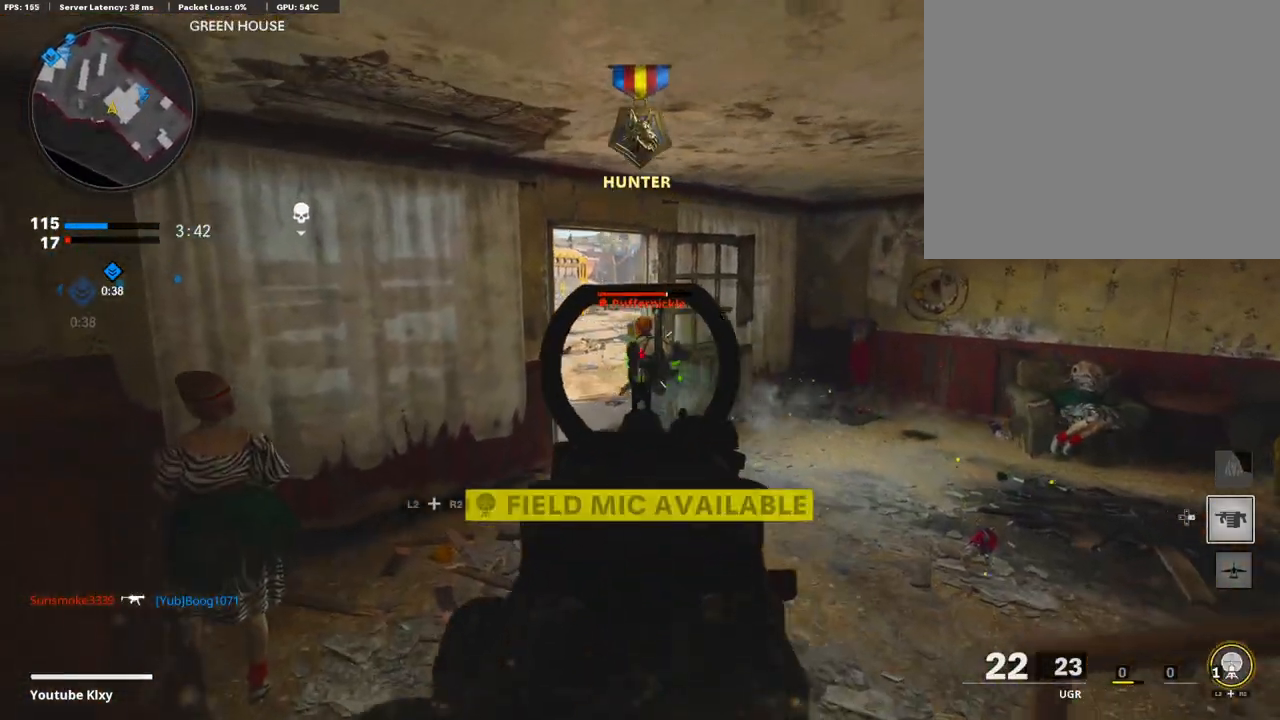
{"buttons": [], "left_stick": "up", "right_stick": "center", "events": [[18, "right_stick", "up-left"], [172, "right_stick", "center"], [275, "L1", "up"], [275, "R1", "up"], [326, "L3", "down"], [514, "L3", "up"]]}
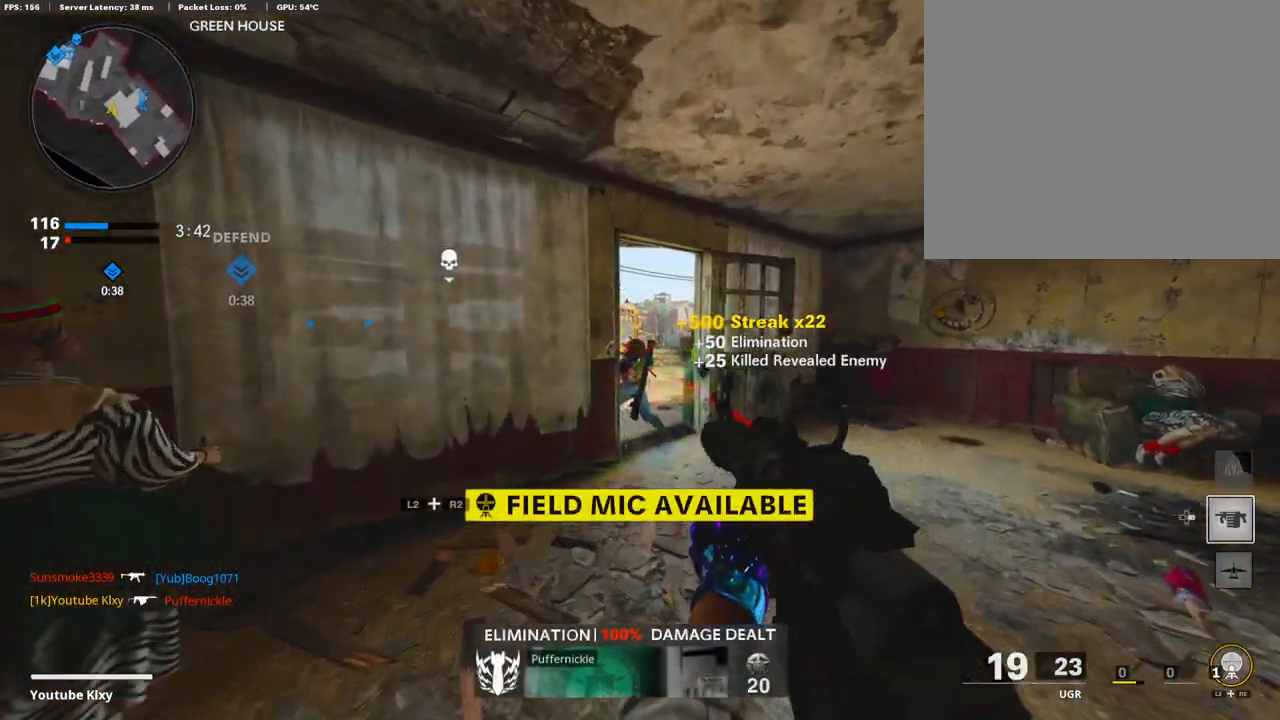
{"buttons": [], "left_stick": "down-left", "right_stick": "right", "events": [[52, "SQUARE", "down"], [120, "SQUARE", "up"], [172, "left_stick", "left"], [292, "right_stick", "right"], [394, "left_stick", "down-left"]]}
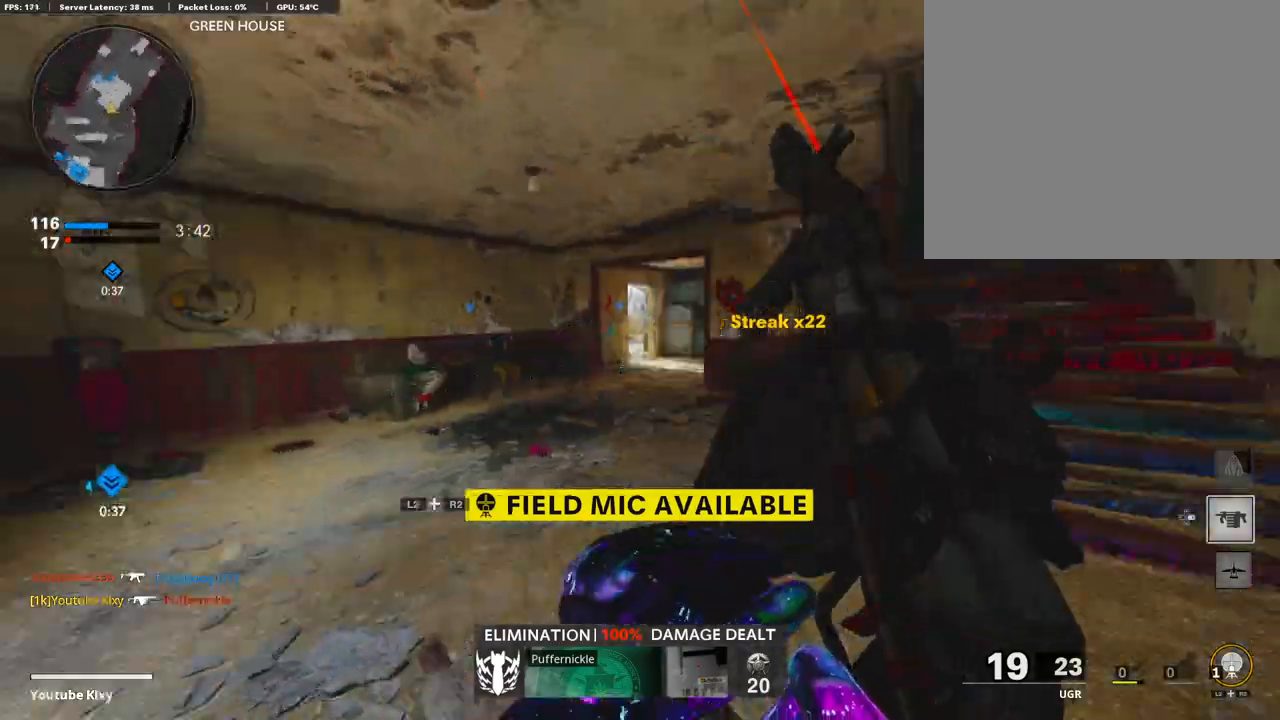
{"buttons": [], "left_stick": "up-right", "right_stick": "center", "events": [[35, "right_stick", "center"], [69, "left_stick", "down-right"], [189, "left_stick", "left"], [377, "left_stick", "up-right"]]}
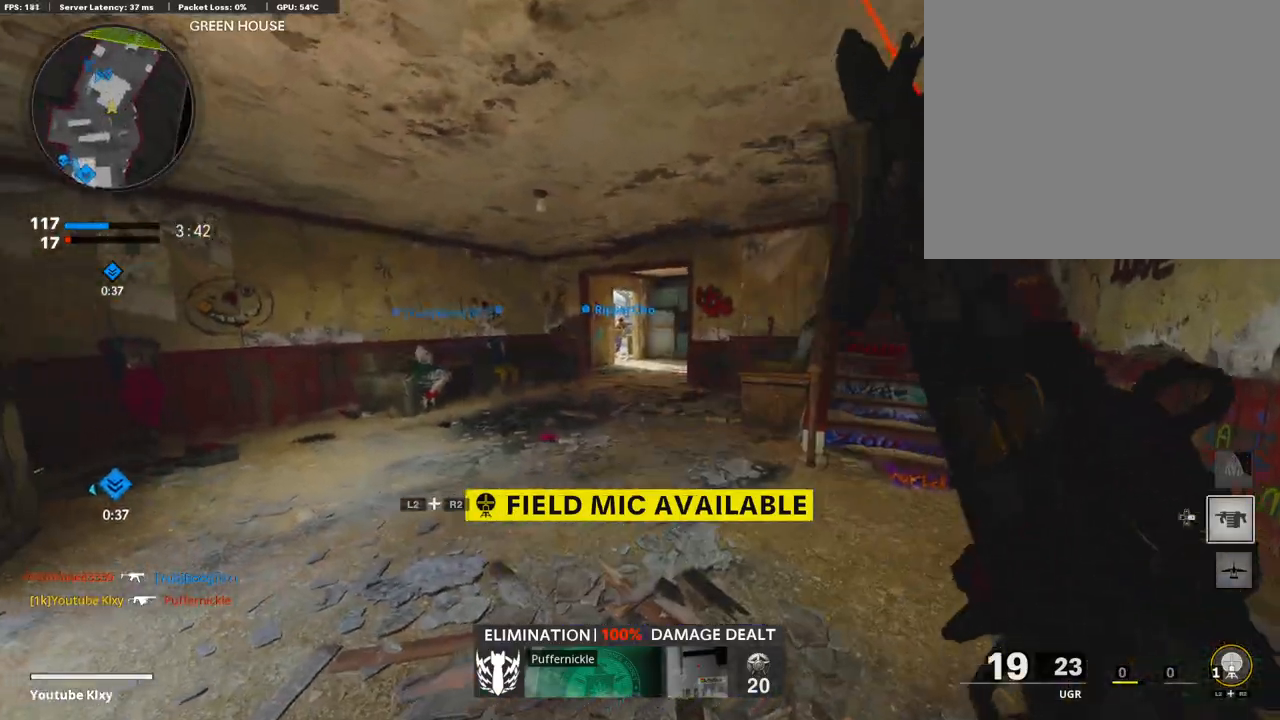
{"buttons": [], "left_stick": "up", "right_stick": "left", "events": [[17, "left_stick", "up-left"], [34, "right_stick", "left"], [120, "L3", "down"], [206, "left_stick", "up"], [274, "L3", "up"], [291, "right_stick", "center"], [394, "right_stick", "left"]]}
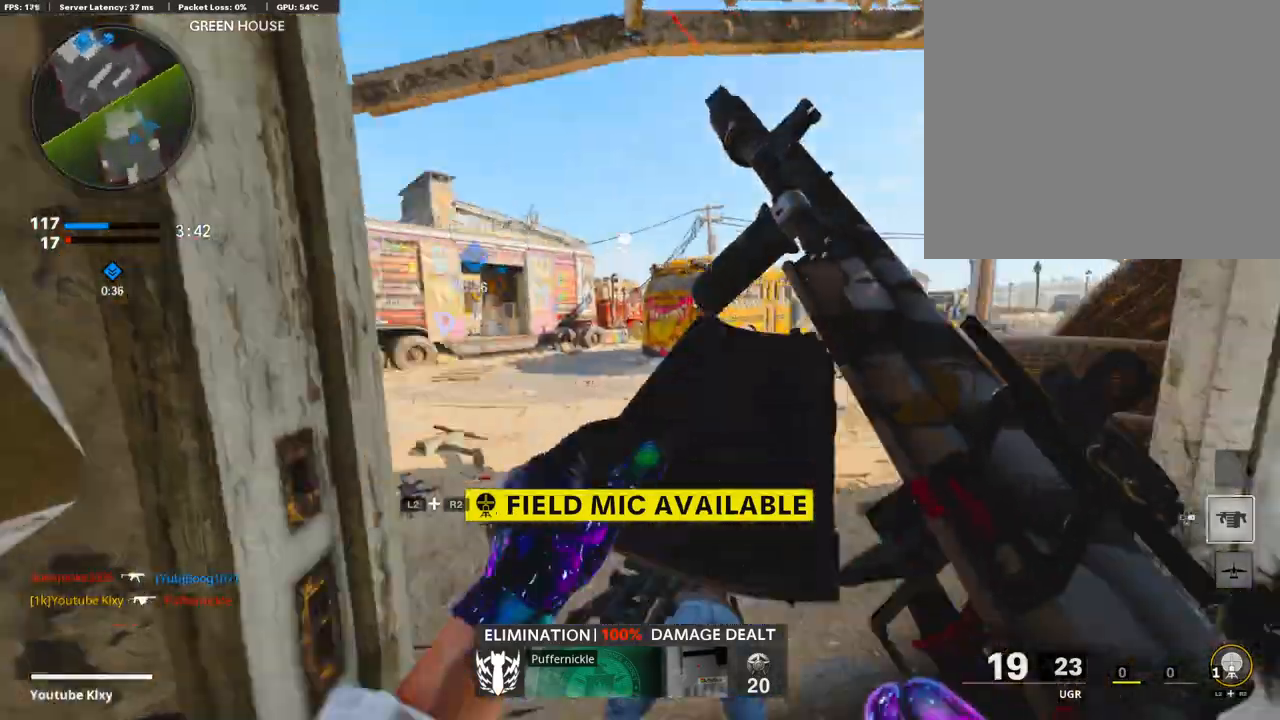
{"buttons": ["L3", "R3"], "left_stick": "up", "right_stick": "left", "events": [[257, "L3", "down"], [325, "right_stick", "center"], [394, "right_stick", "left"], [497, "R3", "down"]]}
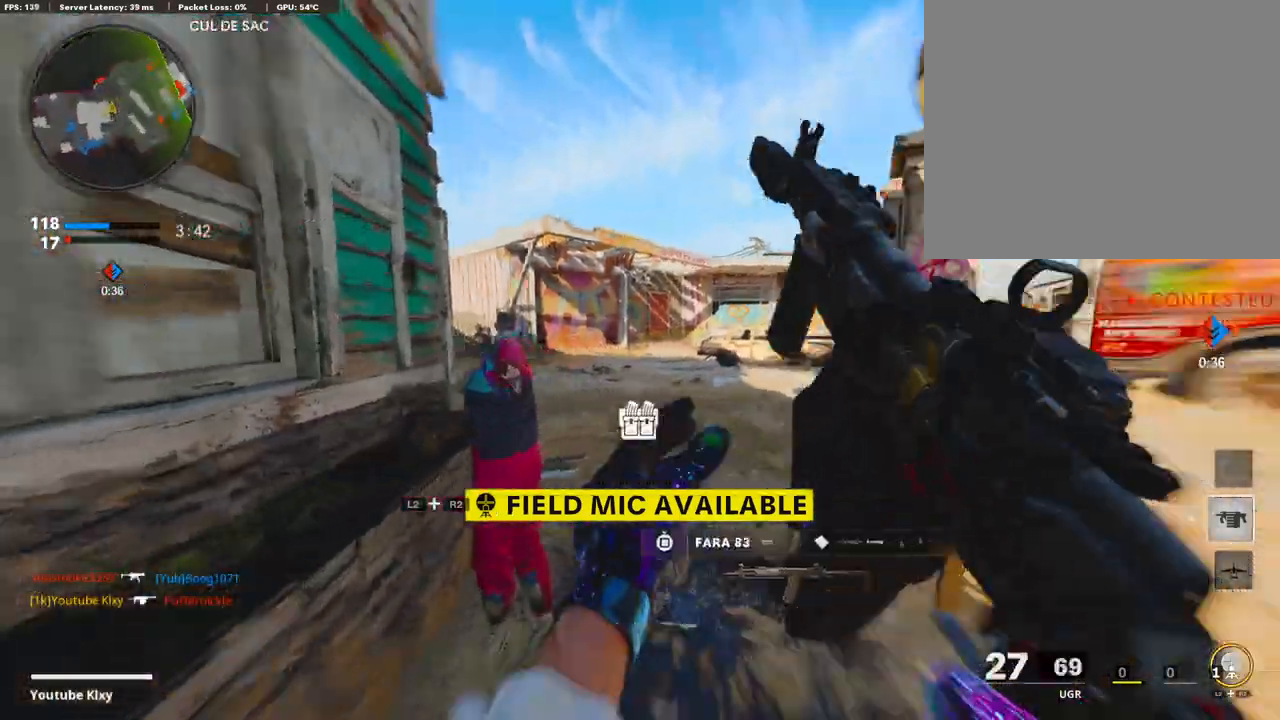
{"buttons": ["L1", "R1"], "left_stick": "down-left", "right_stick": "up-right", "events": [[137, "L3", "up"], [137, "R3", "up"], [171, "L1", "down"], [222, "right_stick", "center"], [257, "left_stick", "right"], [308, "right_stick", "up-left"], [394, "R1", "down"], [394, "left_stick", "down-left"], [445, "right_stick", "up-right"]]}
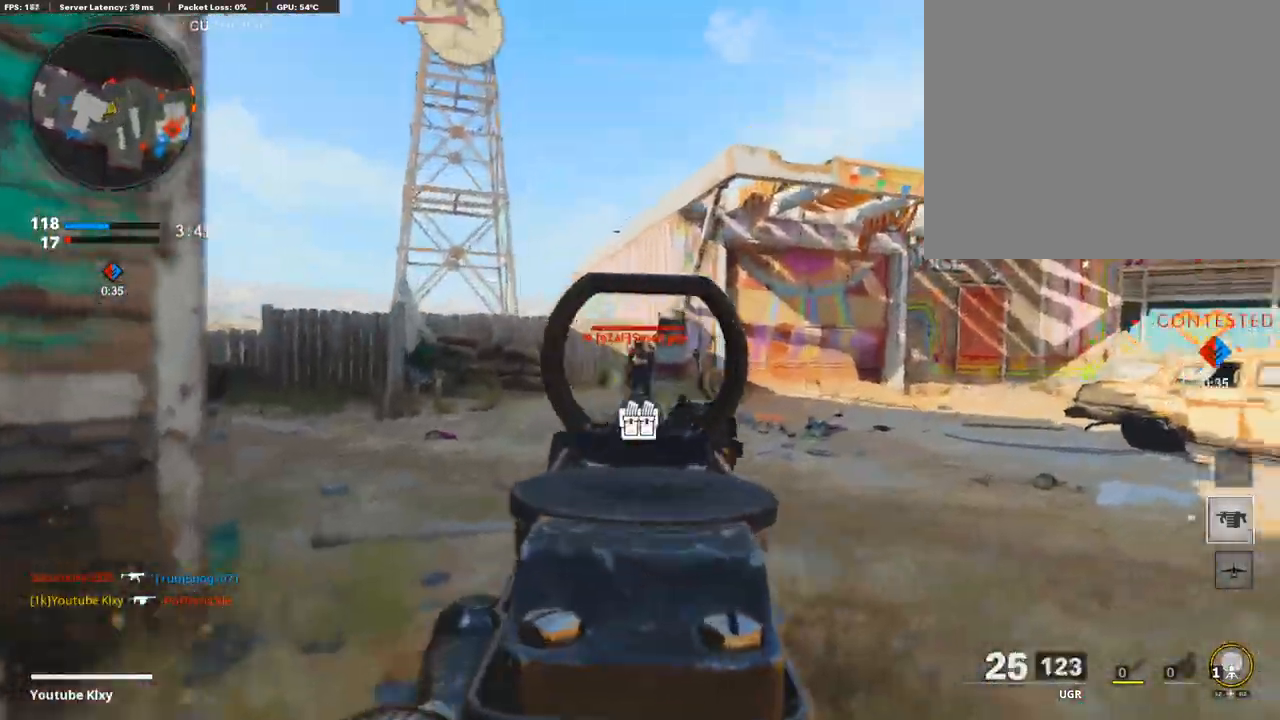
{"buttons": ["L1", "R1"], "left_stick": "down-left", "right_stick": "down-right", "events": [[68, "right_stick", "center"], [154, "right_stick", "down"], [360, "right_stick", "down-right"]]}
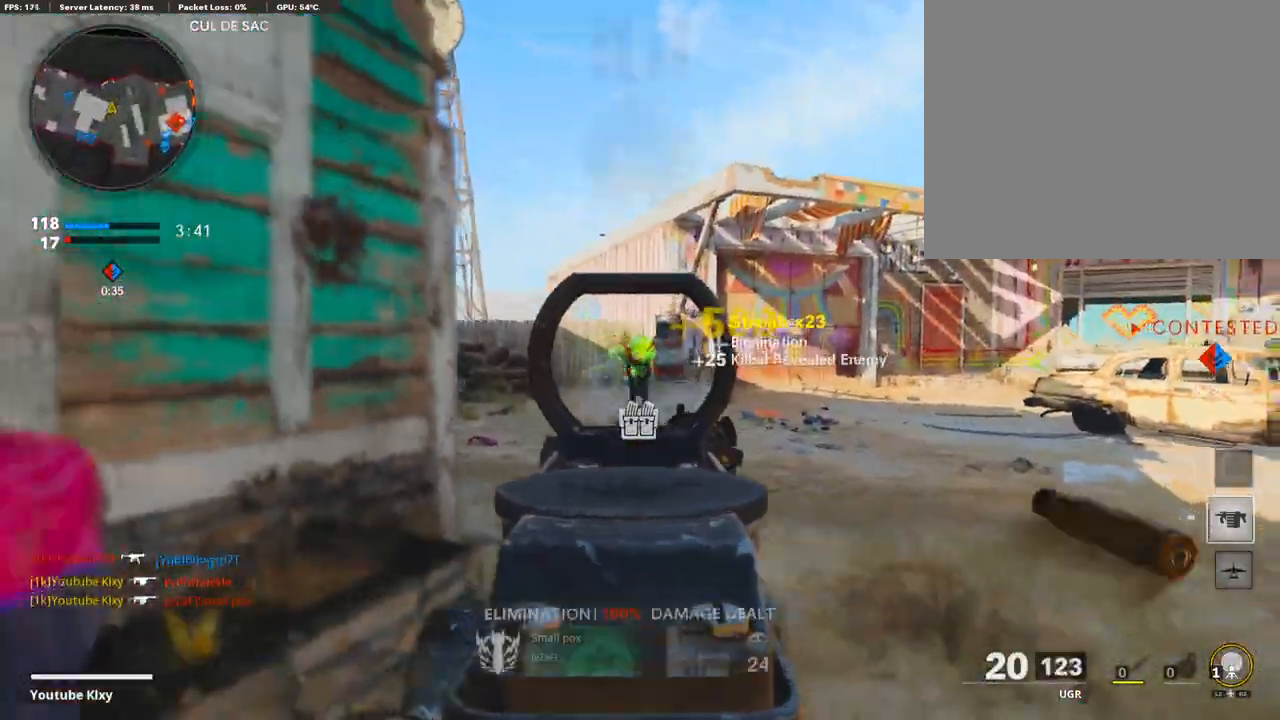
{"buttons": ["L3", "R3"], "left_stick": "up", "right_stick": "center", "events": [[137, "L1", "up"], [137, "left_stick", "up-right"], [154, "R1", "up"], [188, "L3", "down"], [188, "right_stick", "right"], [308, "left_stick", "up"], [428, "right_stick", "center"], [462, "R3", "down"]]}
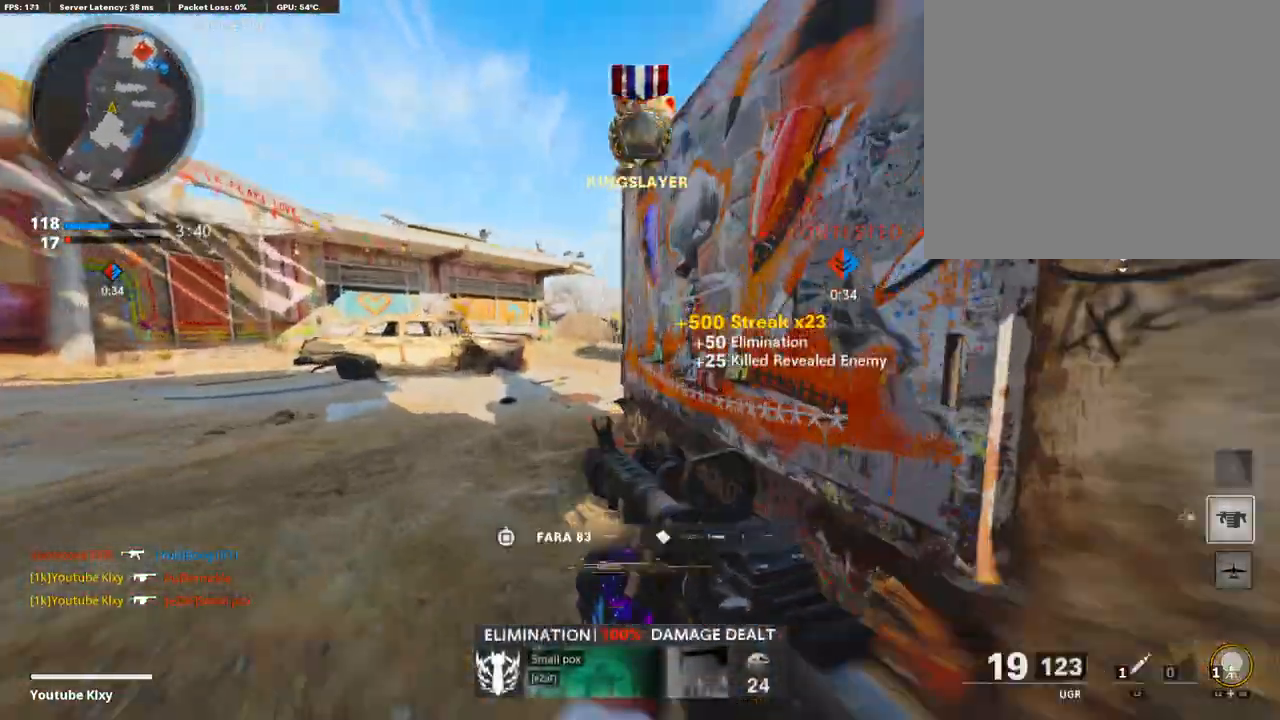
{"buttons": ["L1"], "left_stick": "left", "right_stick": "up", "events": [[35, "L3", "up"], [52, "R3", "up"], [137, "L3", "down"], [137, "R3", "down"], [275, "L3", "up"], [275, "R3", "up"], [275, "left_stick", "left"], [292, "L1", "down"], [446, "right_stick", "up"]]}
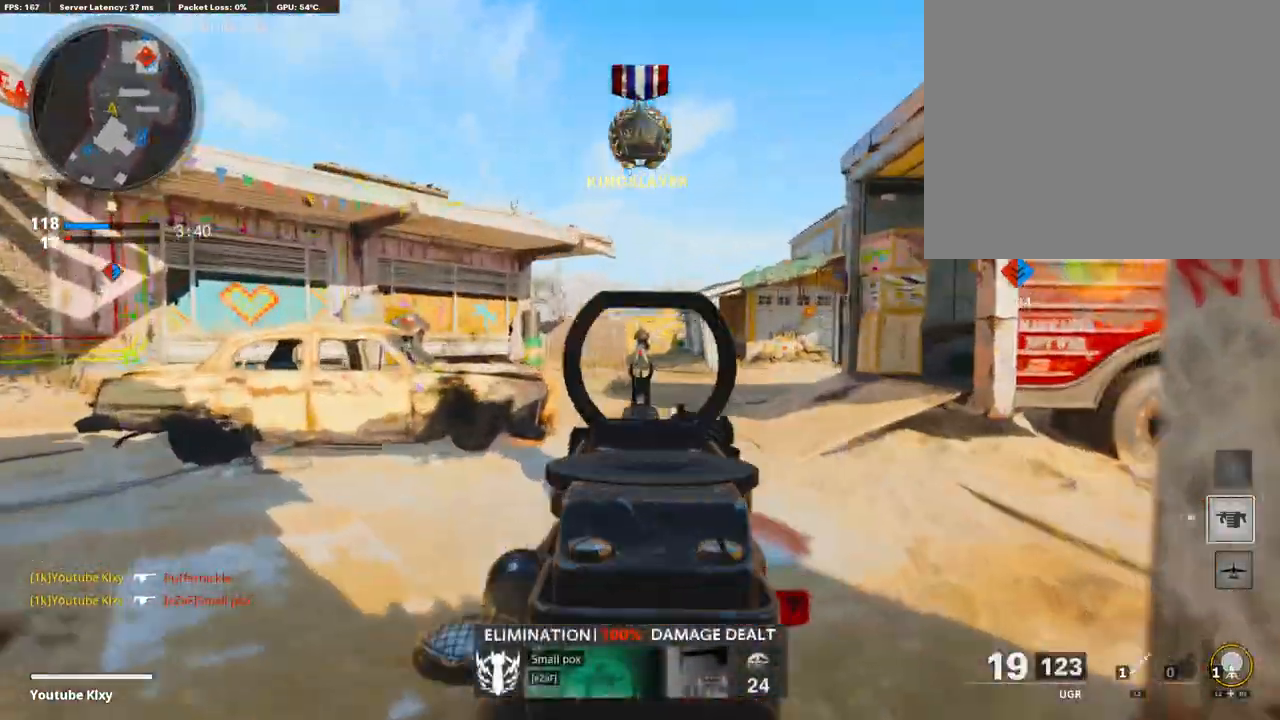
{"buttons": ["L1", "R1"], "left_stick": "right", "right_stick": "down", "events": [[52, "R1", "down"], [69, "right_stick", "center"], [172, "left_stick", "right"], [189, "right_stick", "down-right"], [274, "right_stick", "down"]]}
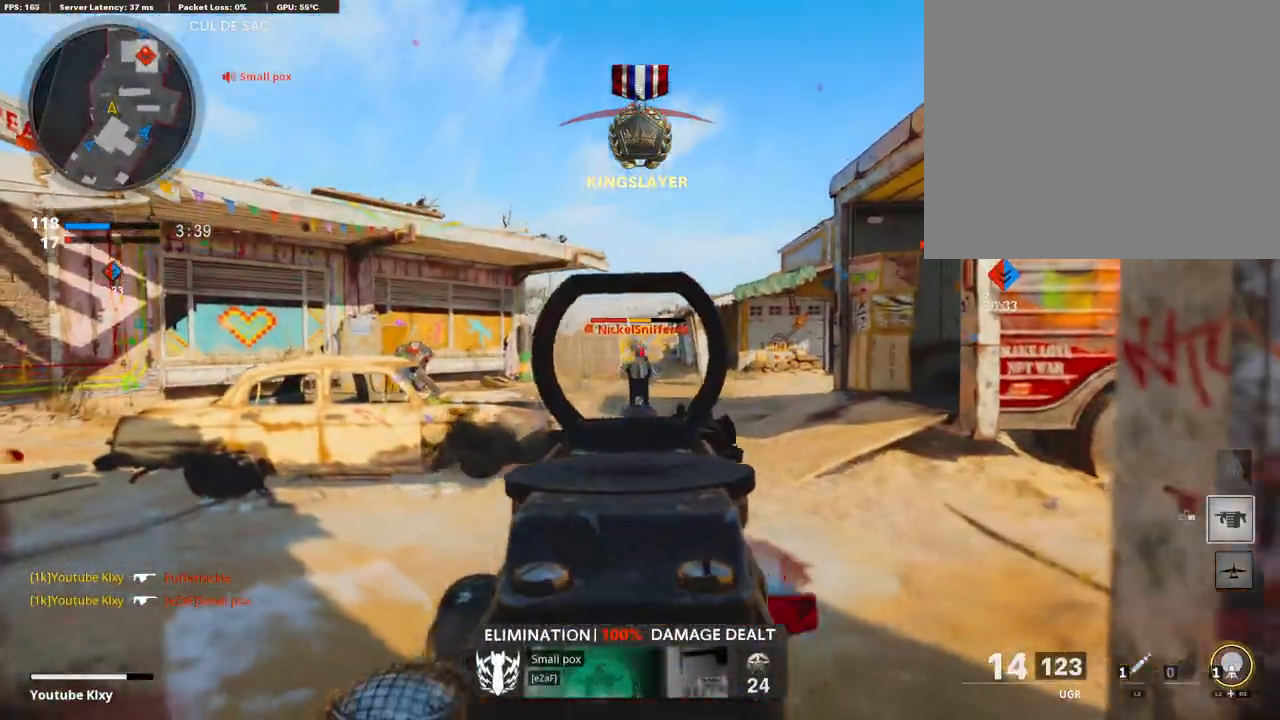
{"buttons": [], "left_stick": "right", "right_stick": "right", "events": [[171, "right_stick", "center"], [394, "L1", "up"], [394, "R1", "up"], [394, "right_stick", "right"]]}
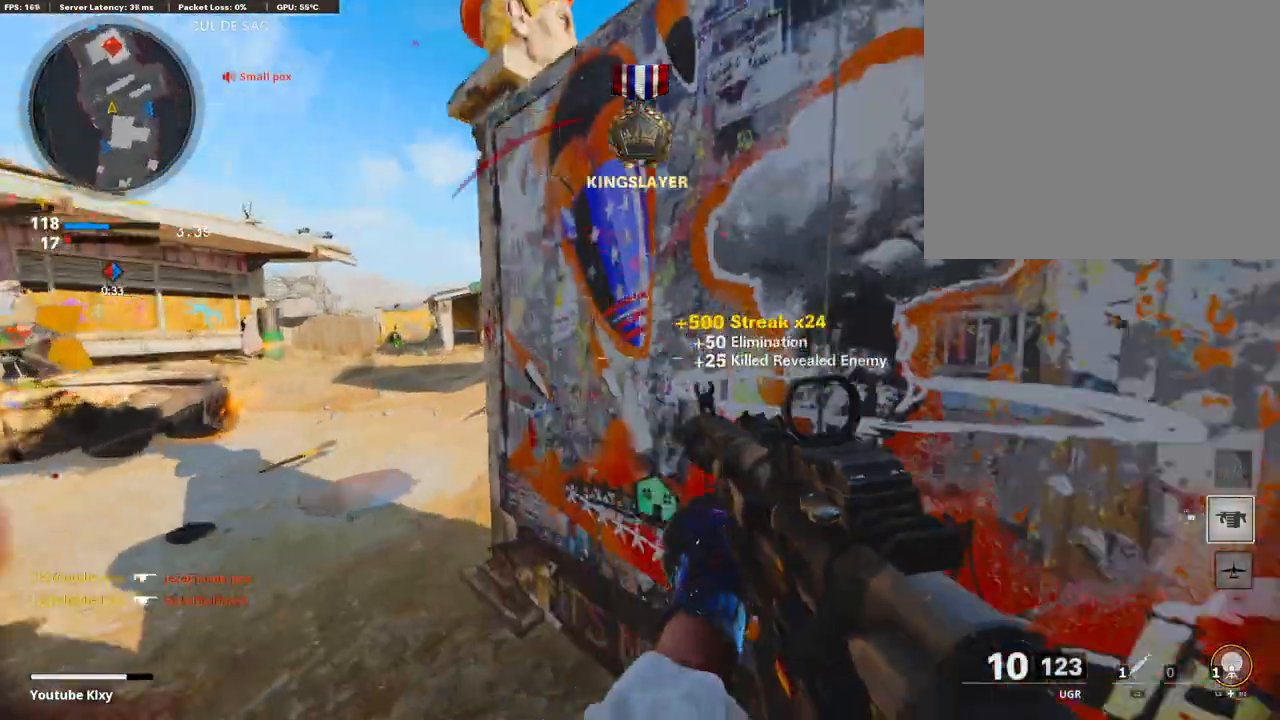
{"buttons": ["L3", "R3"], "left_stick": "up", "right_stick": "right", "events": [[120, "L3", "down"], [120, "left_stick", "up-right"], [189, "SQUARE", "down"], [189, "right_stick", "center"], [240, "left_stick", "up"], [257, "L3", "up"], [274, "SQUARE", "up"], [326, "L3", "down"], [428, "right_stick", "right"], [497, "R3", "down"]]}
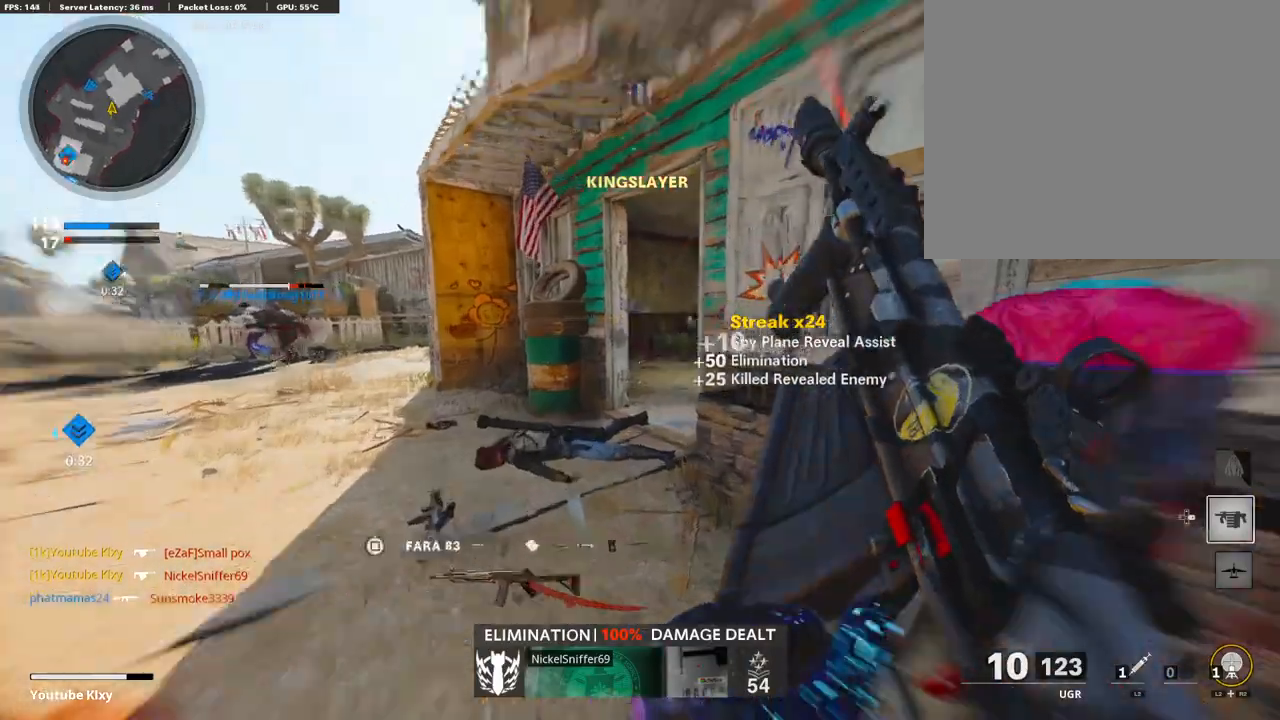
{"buttons": ["L3"], "left_stick": "up-right", "right_stick": "right", "events": [[17, "right_stick", "up-right"], [120, "L3", "up"], [120, "right_stick", "center"], [154, "R3", "up"], [360, "L3", "down"], [360, "R3", "down"], [428, "R3", "up"], [428, "left_stick", "up-right"], [428, "right_stick", "right"]]}
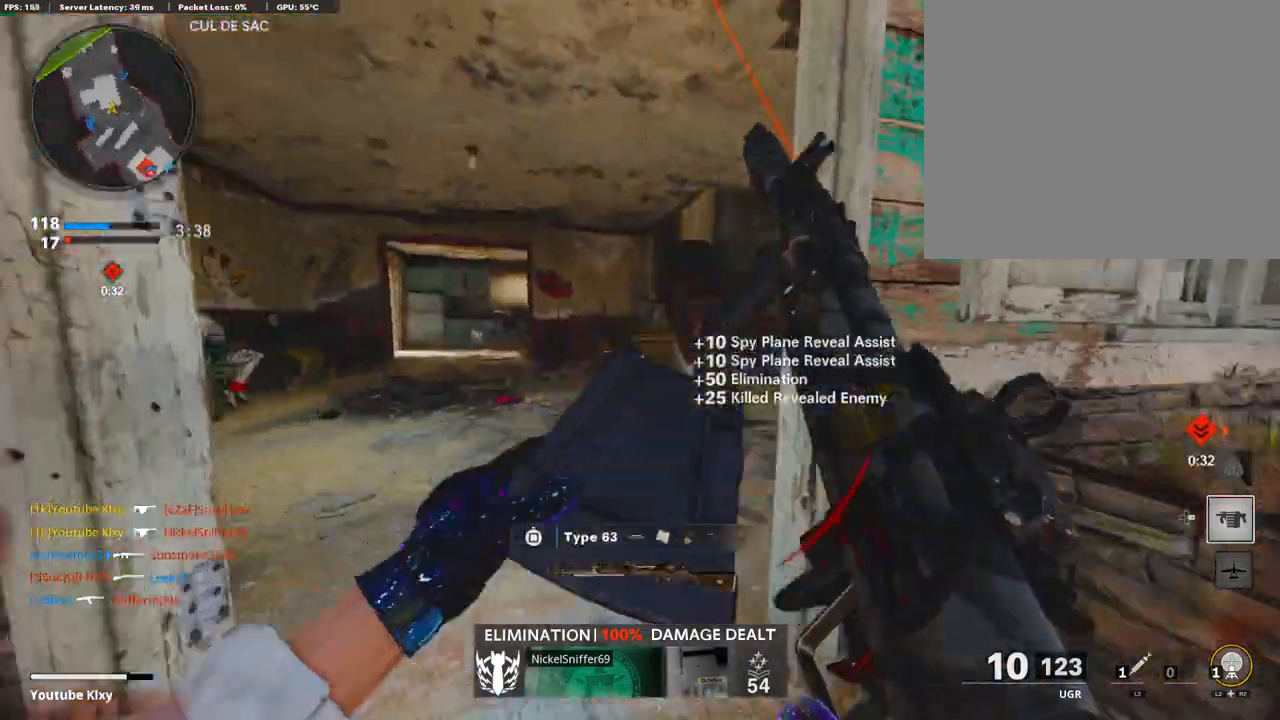
{"buttons": [], "left_stick": "up", "right_stick": "right", "events": [[17, "right_stick", "center"], [34, "left_stick", "up"], [171, "L3", "up"], [171, "right_stick", "right"]]}
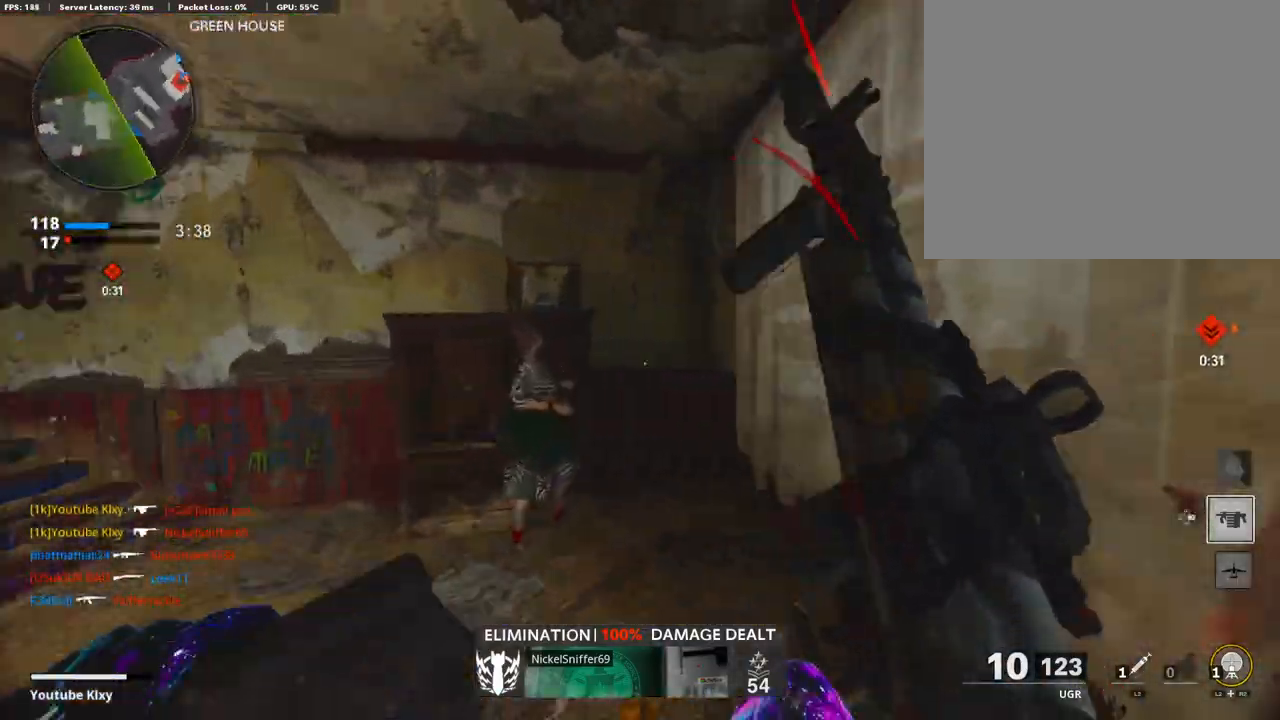
{"buttons": [], "left_stick": "up", "right_stick": "center", "events": [[17, "left_stick", "left"], [120, "left_stick", "center"], [188, "right_stick", "center"], [239, "left_stick", "right"], [394, "left_stick", "up"]]}
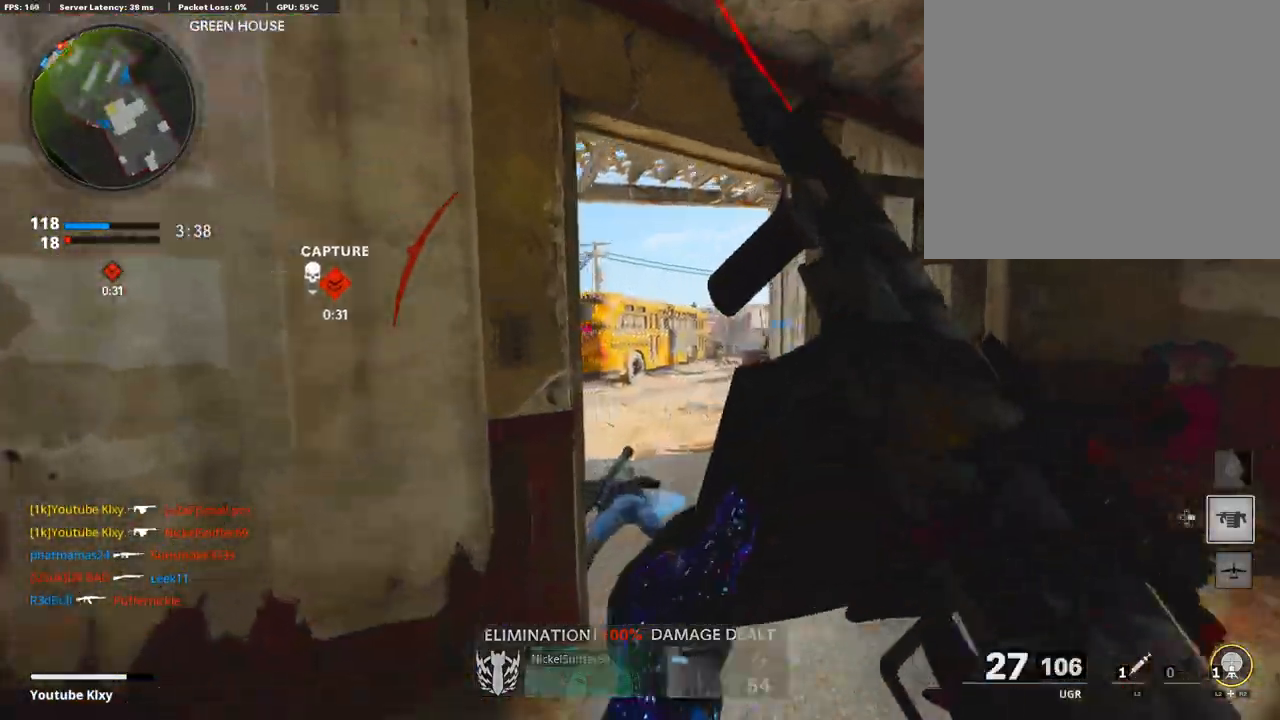
{"buttons": ["L3"], "left_stick": "up", "right_stick": "center", "events": [[137, "L3", "down"], [137, "right_stick", "left"], [292, "right_stick", "center"]]}
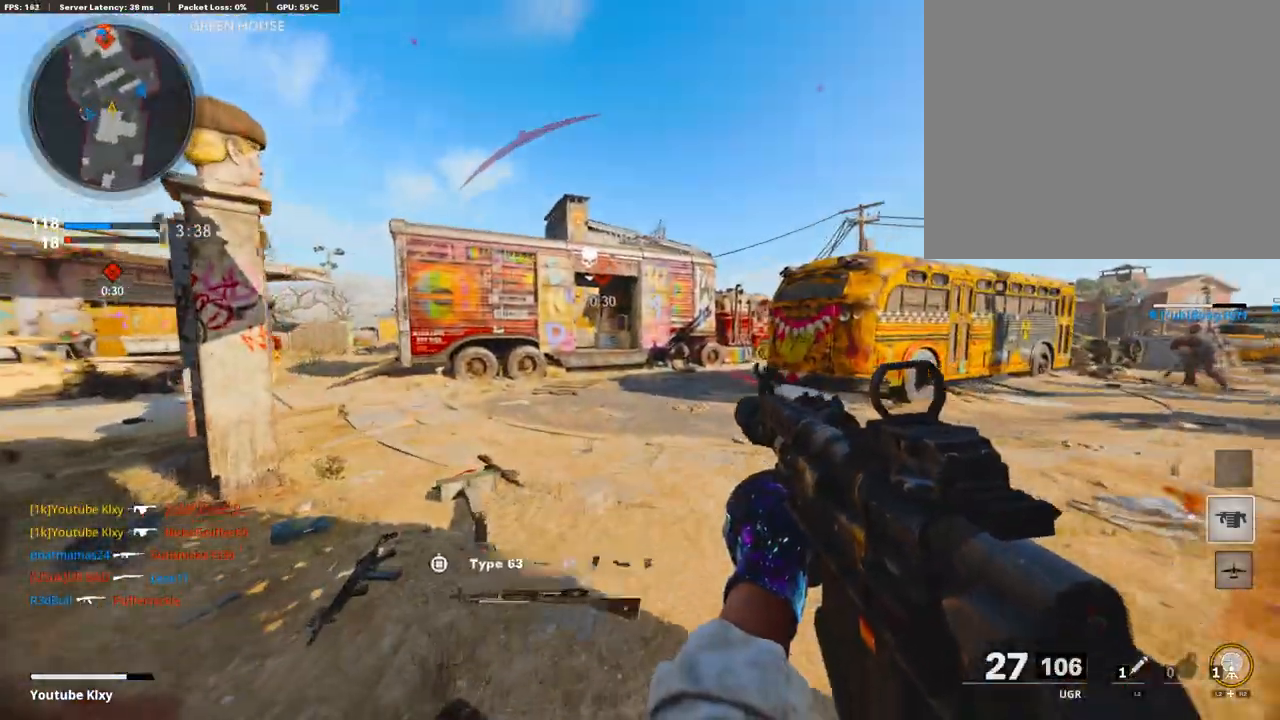
{"buttons": [], "left_stick": "up-right", "right_stick": "center", "events": [[17, "L3", "up"], [257, "CROSS", "down"], [343, "CROSS", "up"], [463, "left_stick", "up-right"]]}
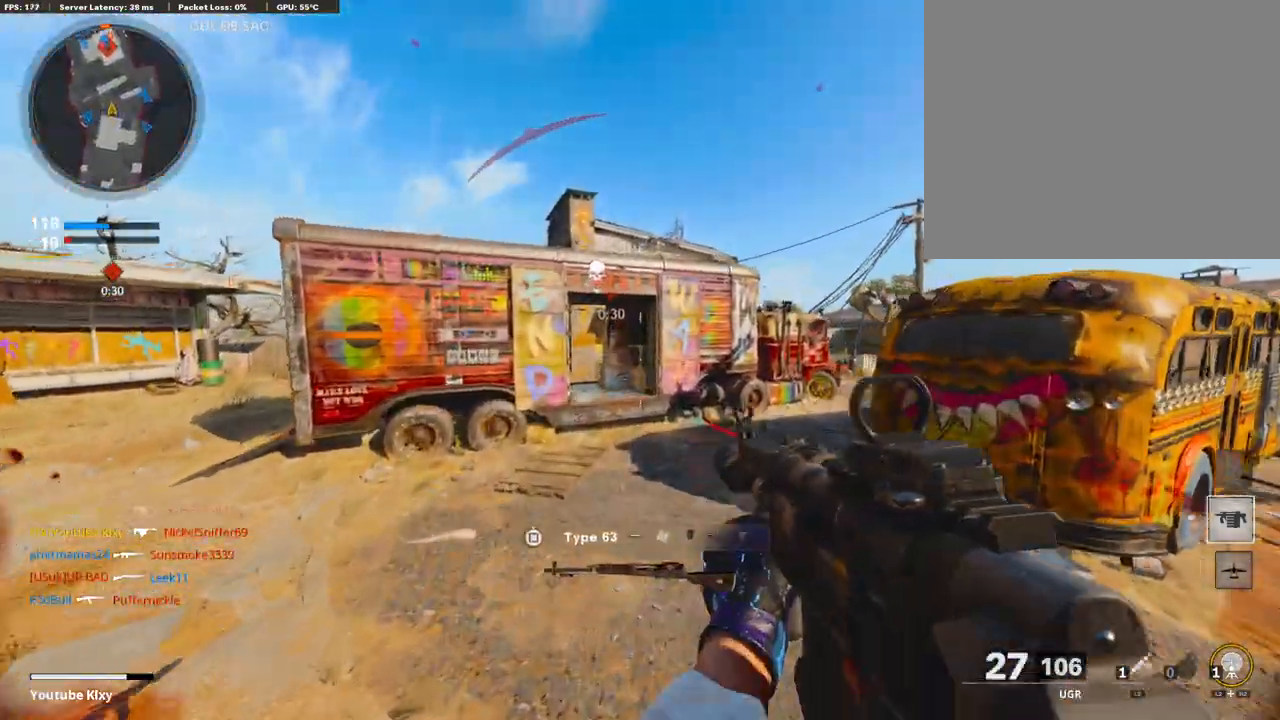
{"buttons": ["R3"], "left_stick": "up", "right_stick": "center", "events": [[120, "R3", "down"], [137, "left_stick", "up"], [343, "R3", "up"], [480, "R3", "down"]]}
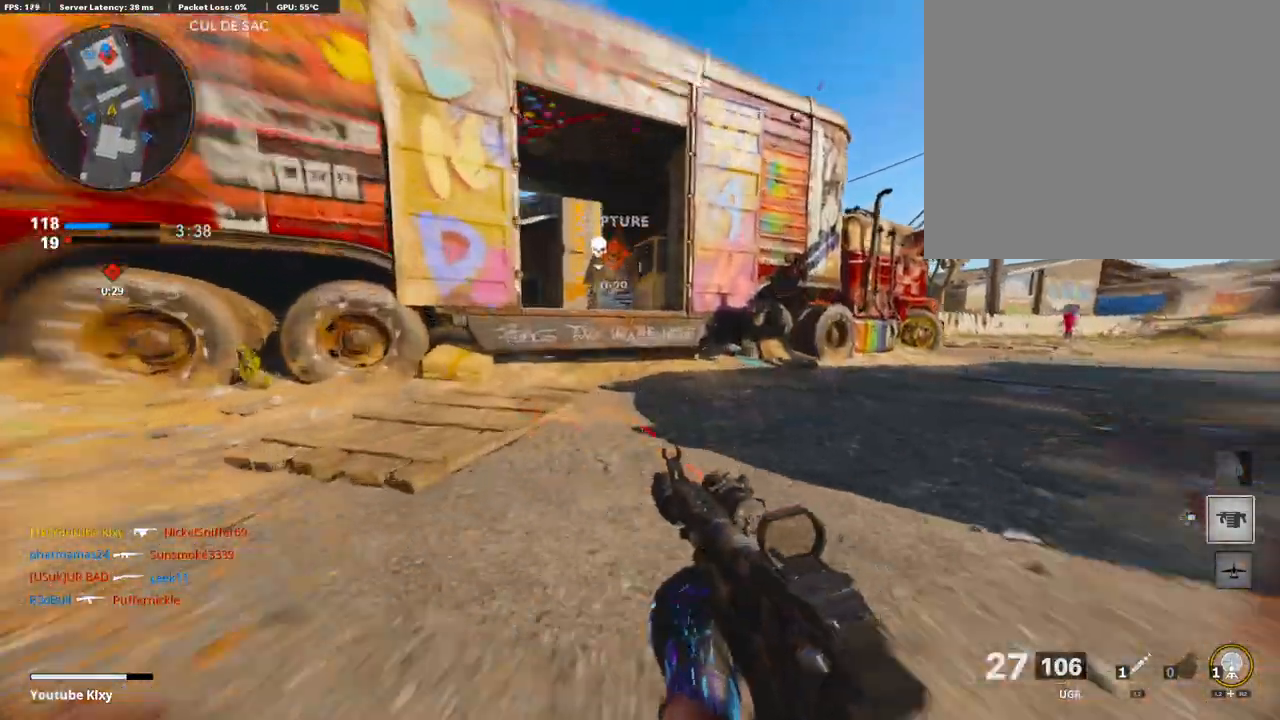
{"buttons": [], "left_stick": "up", "right_stick": "center", "events": [[34, "L3", "down"], [103, "R3", "up"], [120, "L3", "up"], [240, "L3", "down"], [463, "L3", "up"]]}
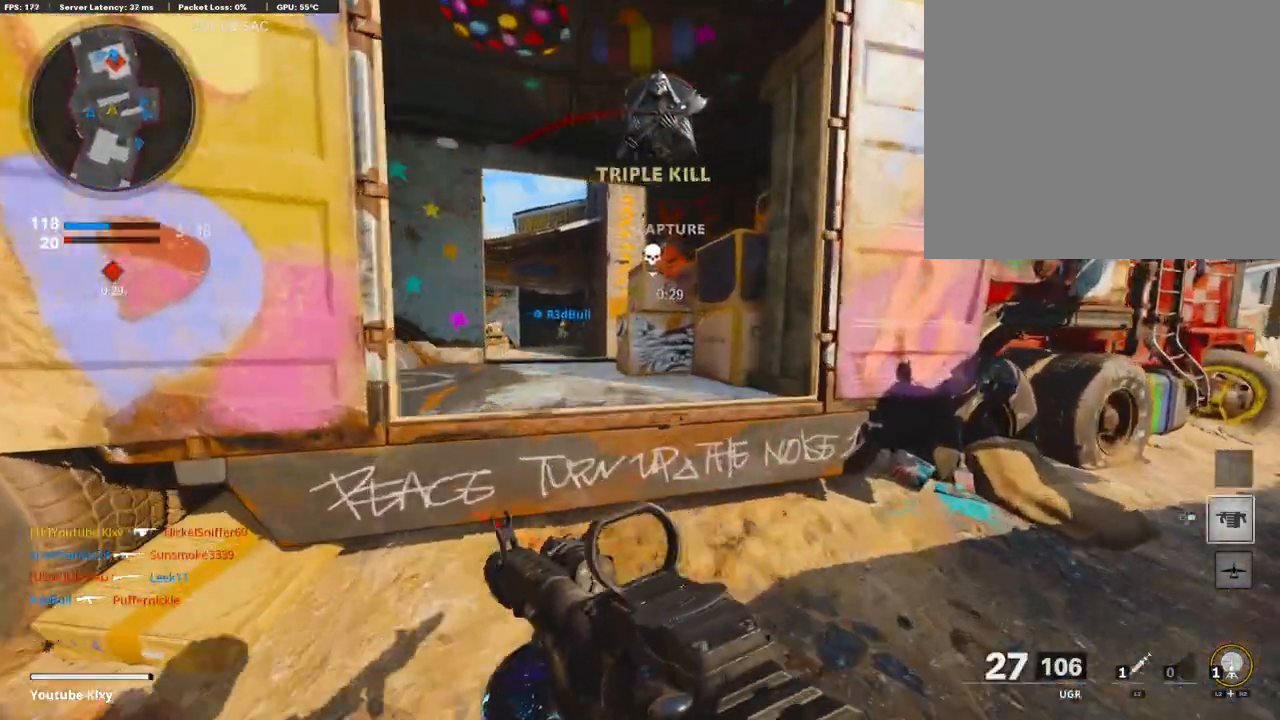
{"buttons": [], "left_stick": "up", "right_stick": "center", "events": [[68, "CROSS", "down"], [171, "CROSS", "up"]]}
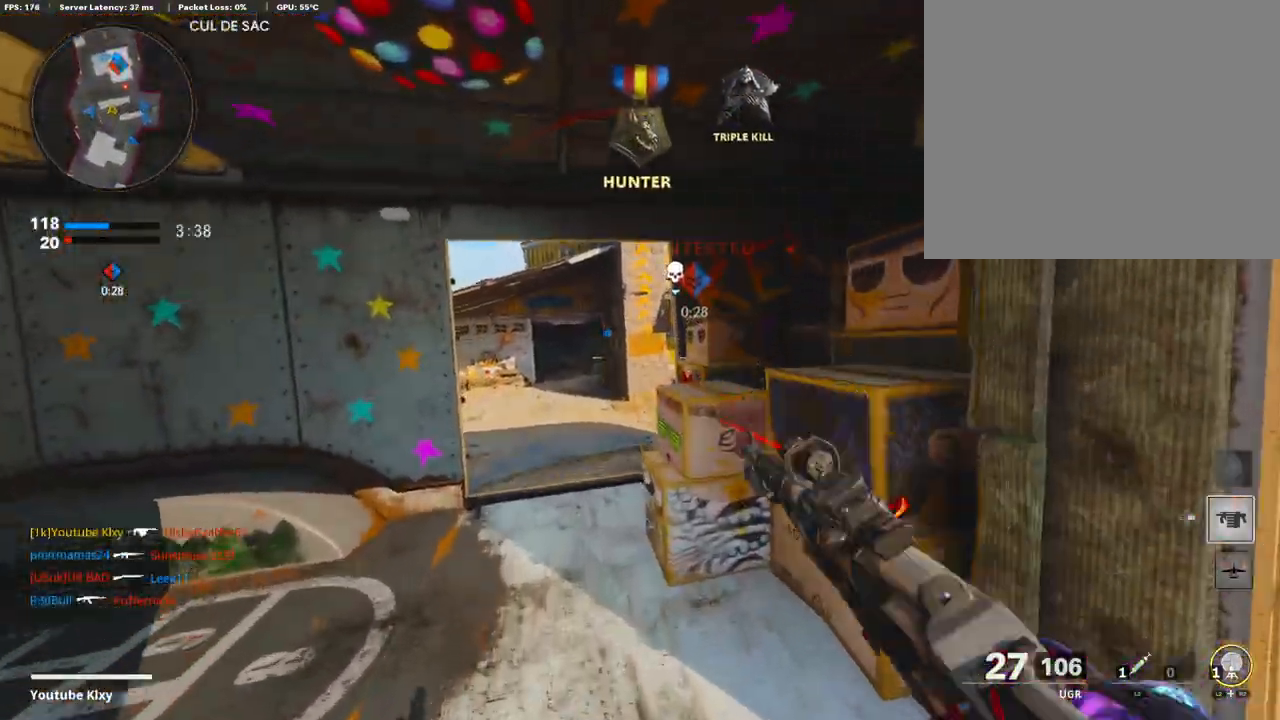
{"buttons": [], "left_stick": "left", "right_stick": "right", "events": [[120, "right_stick", "right"], [137, "left_stick", "left"], [377, "left_stick", "center"], [428, "left_stick", "left"]]}
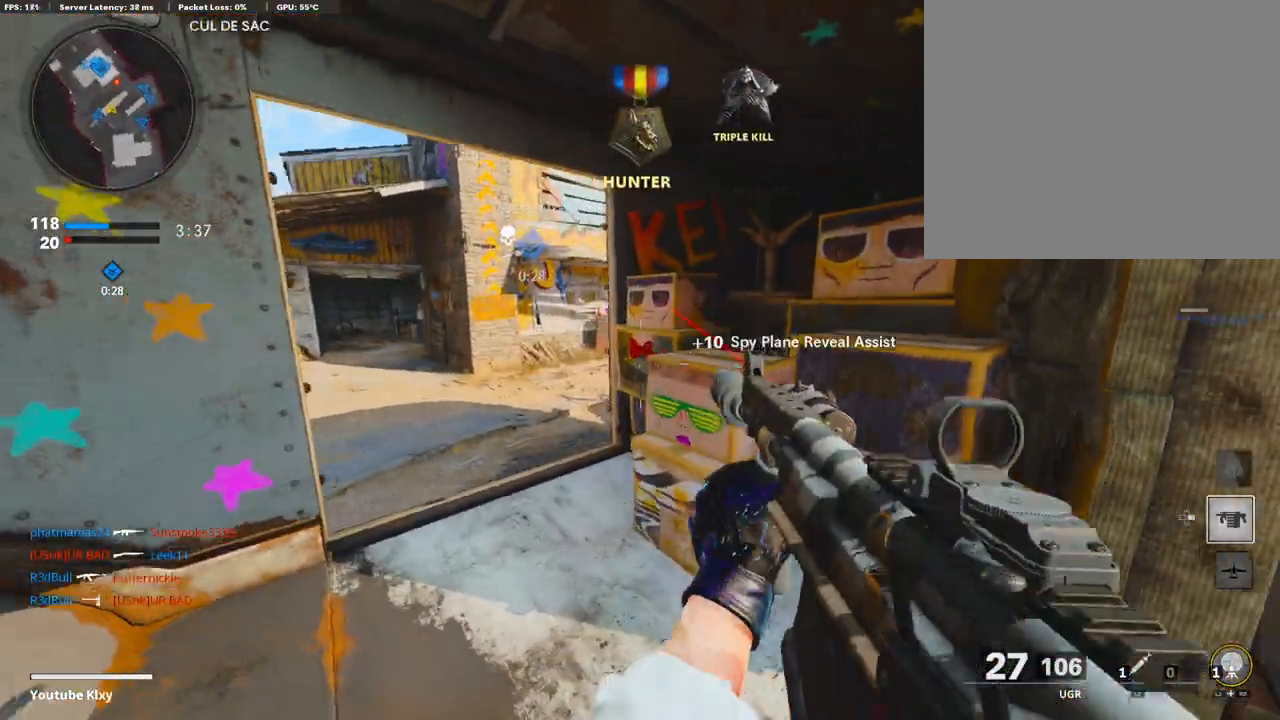
{"buttons": [], "left_stick": "center", "right_stick": "center", "events": [[171, "right_stick", "center"], [205, "left_stick", "center"], [222, "R2", "down"], [239, "L2", "down"], [274, "left_stick", "left"], [359, "L2", "up"], [359, "R2", "up"], [462, "left_stick", "center"]]}
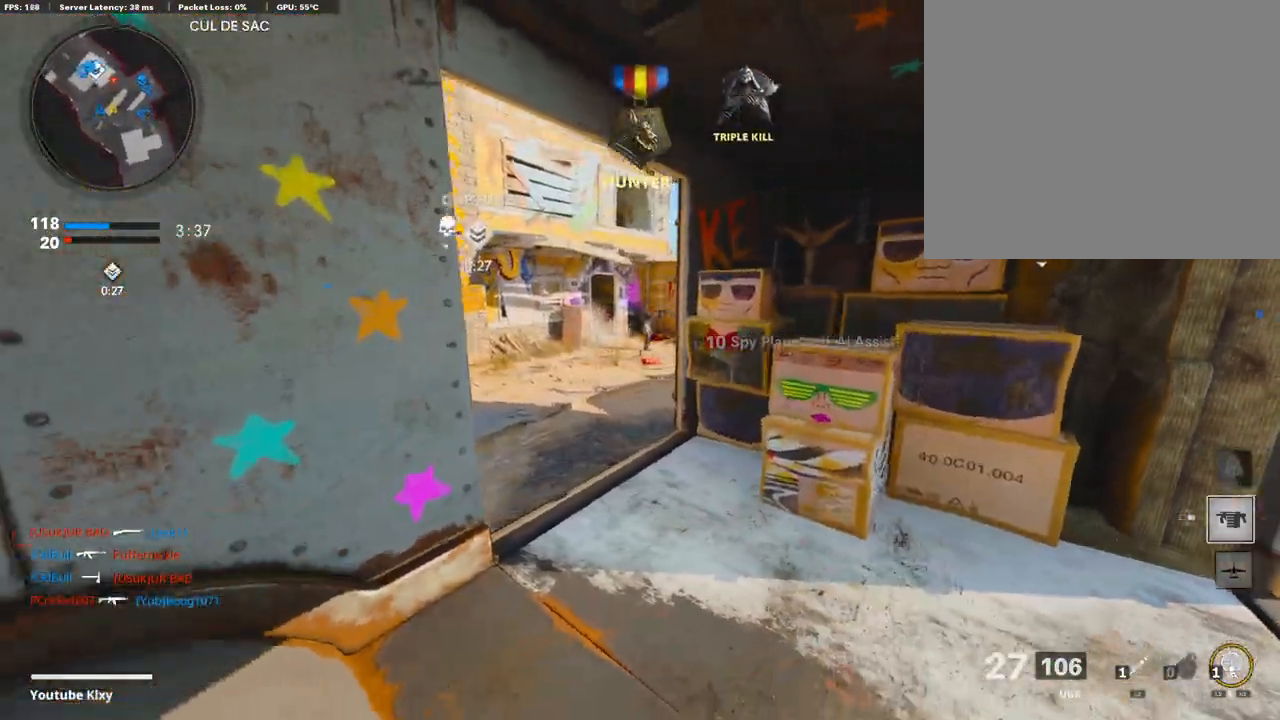
{"buttons": ["L1"], "left_stick": "left", "right_stick": "center", "events": [[51, "left_stick", "up-right"], [325, "left_stick", "left"], [445, "L1", "down"]]}
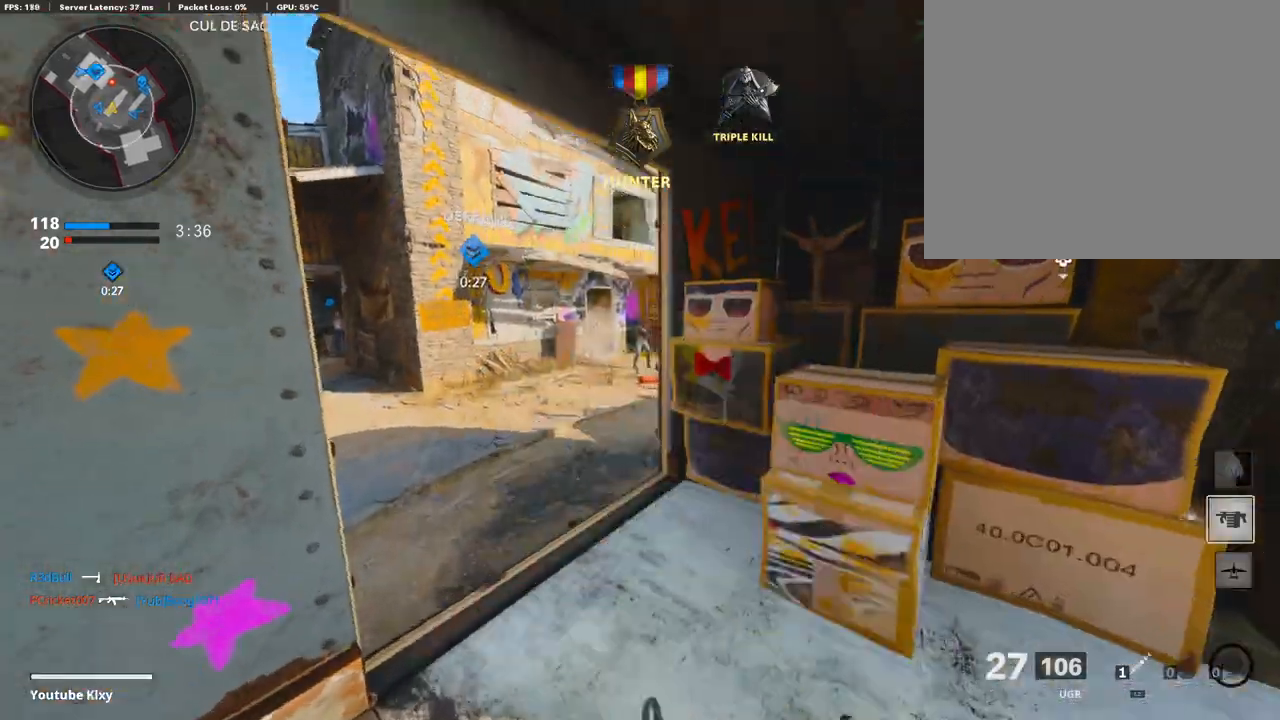
{"buttons": ["L1", "R1"], "left_stick": "left", "right_stick": "right", "events": [[120, "left_stick", "up"], [240, "R1", "down"], [257, "left_stick", "right"], [429, "right_stick", "right"], [463, "left_stick", "left"]]}
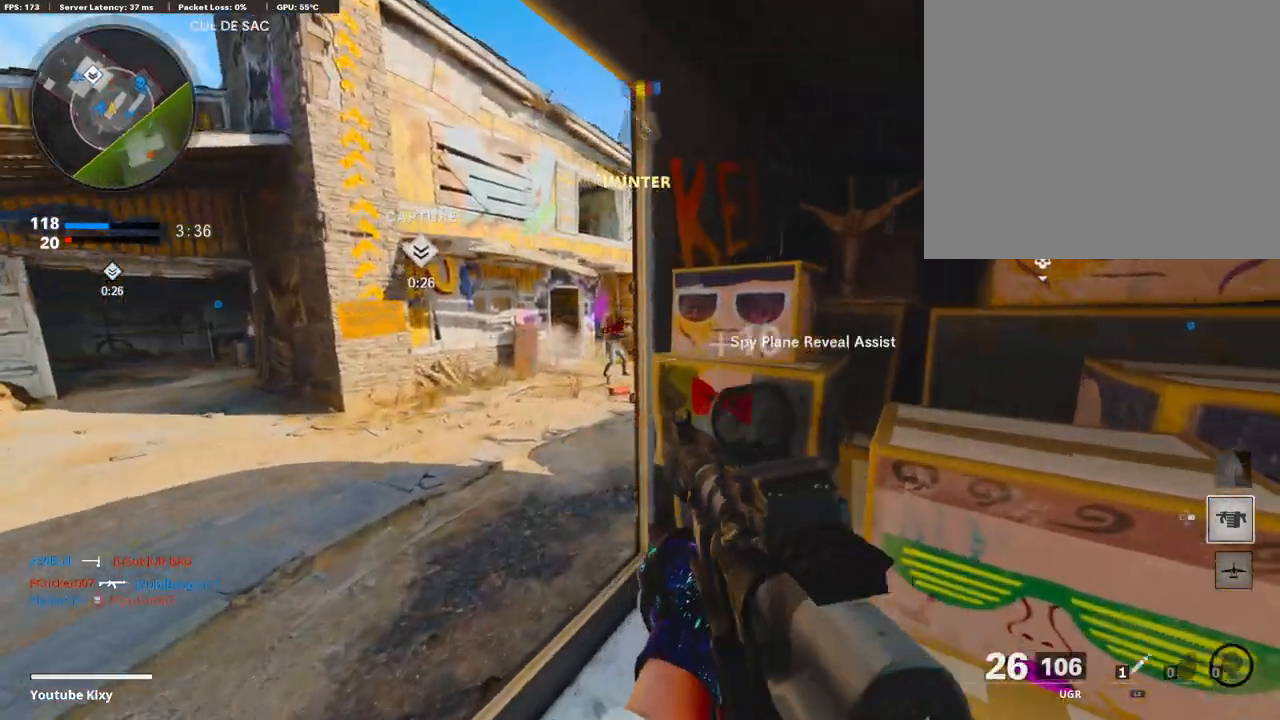
{"buttons": [], "left_stick": "right", "right_stick": "left", "events": [[35, "right_stick", "center"], [86, "right_stick", "up-left"], [240, "right_stick", "center"], [291, "L1", "up"], [291, "left_stick", "down-right"], [326, "R1", "up"], [411, "right_stick", "left"], [463, "left_stick", "right"]]}
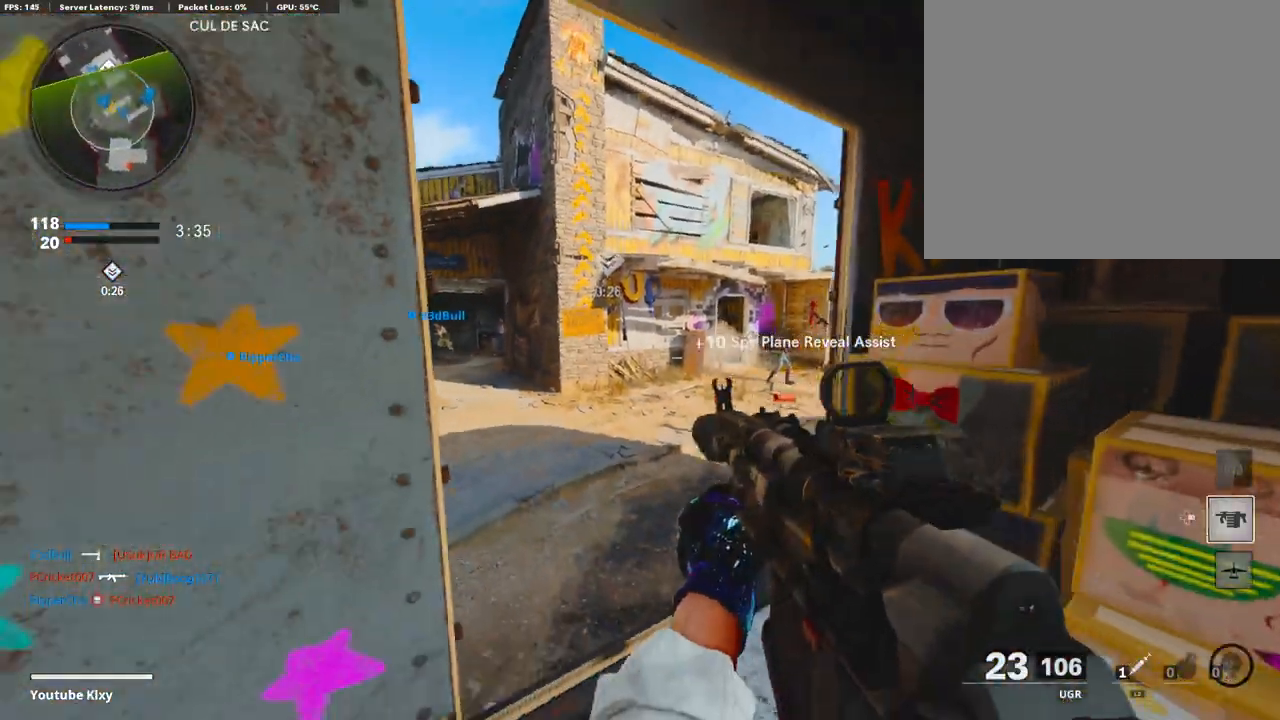
{"buttons": [], "left_stick": "left", "right_stick": "left", "events": [[103, "right_stick", "center"], [206, "left_stick", "up-left"], [343, "left_stick", "left"], [360, "right_stick", "left"]]}
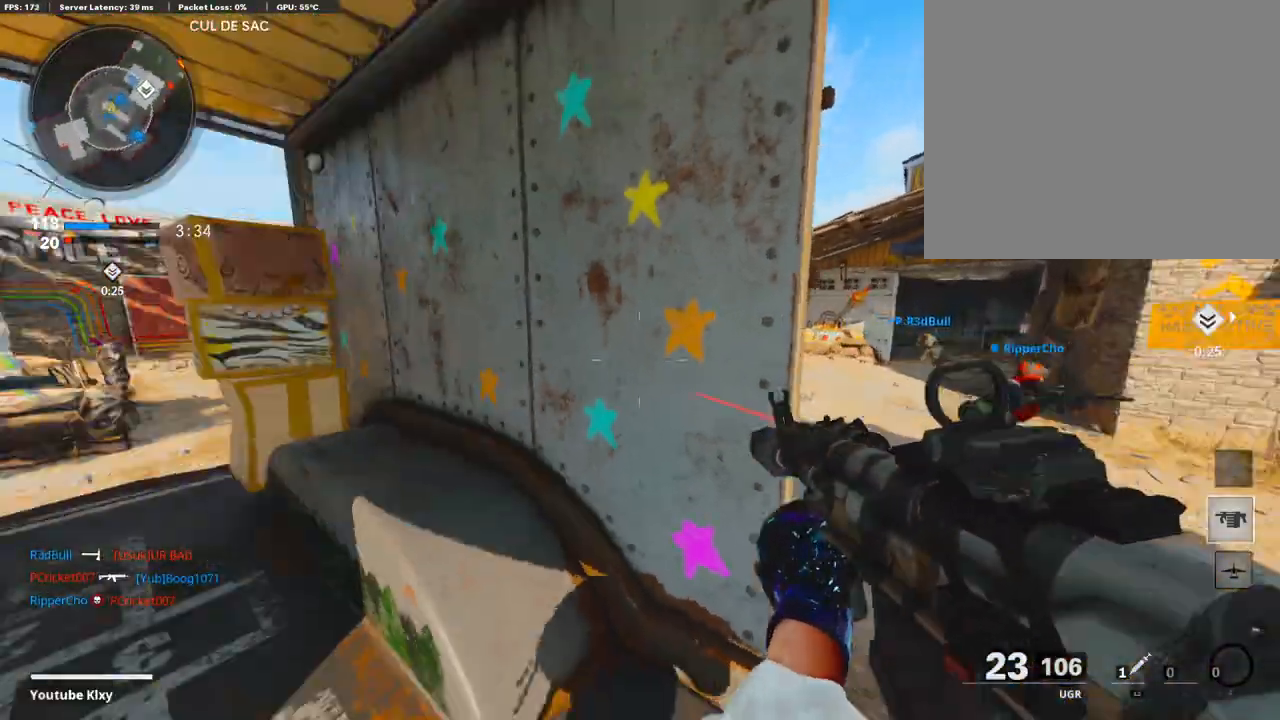
{"buttons": [], "left_stick": "down-left", "right_stick": "left", "events": [[68, "left_stick", "up"], [86, "L3", "down"], [154, "right_stick", "center"], [206, "L3", "up"], [274, "left_stick", "right"], [291, "right_stick", "left"], [343, "left_stick", "down-left"]]}